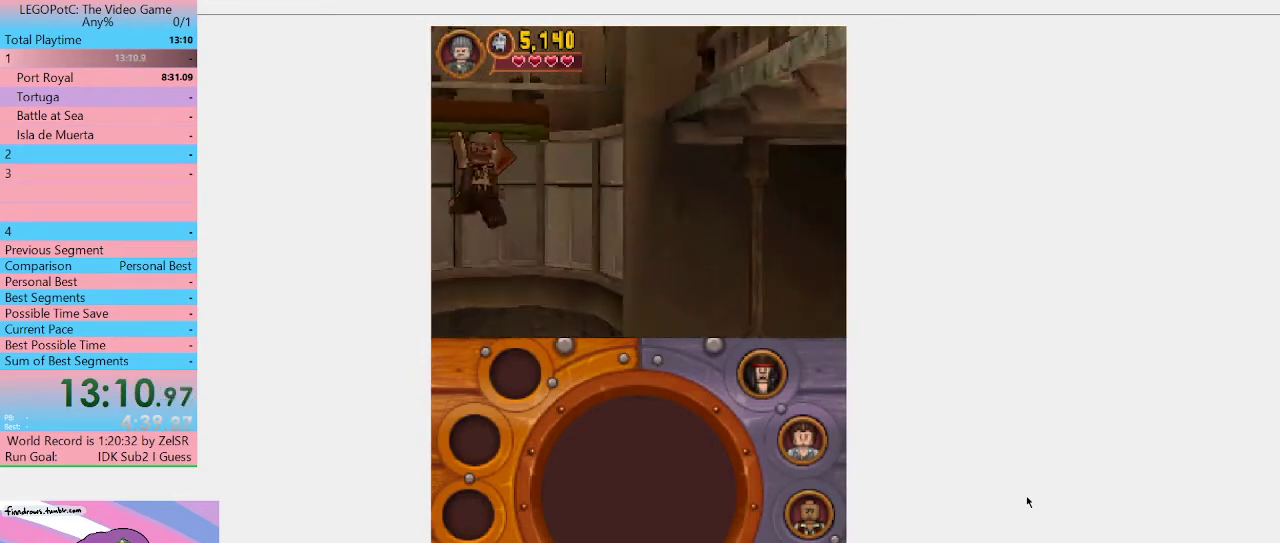
Gameplay with a controller (Xbox layout); each line is a JSON object with the inputs held at the frame after it. "events" lists button and stick changes between this image and that frame as [ms after this image, input, new state], when the widget could be followed in between. Not read: L3 R3.
{"buttons": [], "left_stick": "down-left", "right_stick": "center", "events": [[467, "left_stick", "down-left"]]}
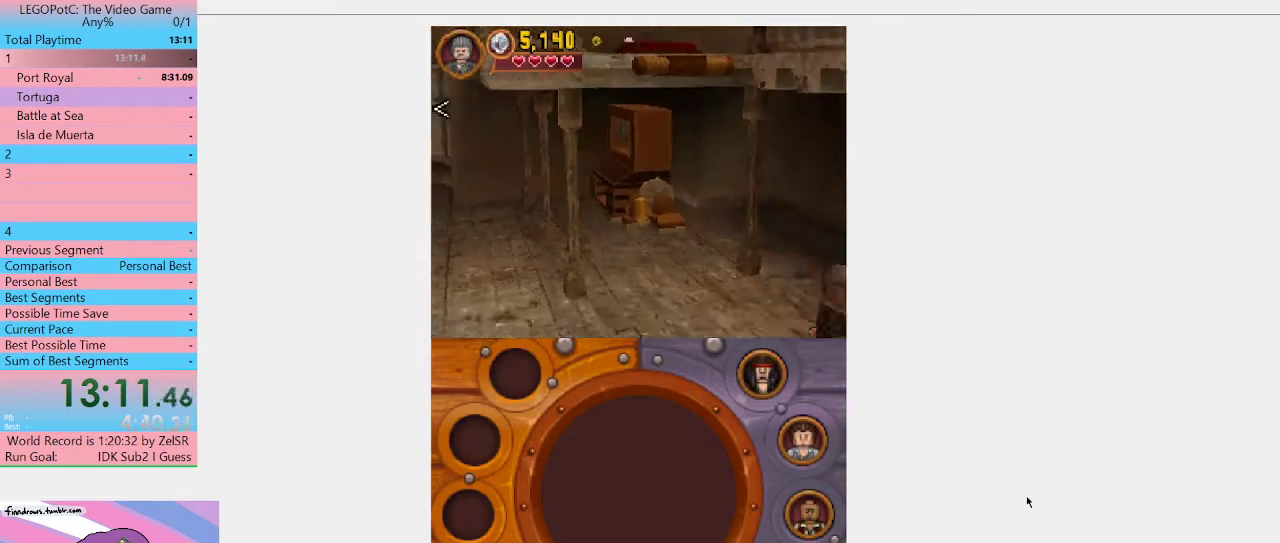
{"buttons": [], "left_stick": "up-left", "right_stick": "center", "events": [[33, "left_stick", "left"], [367, "left_stick", "up-left"]]}
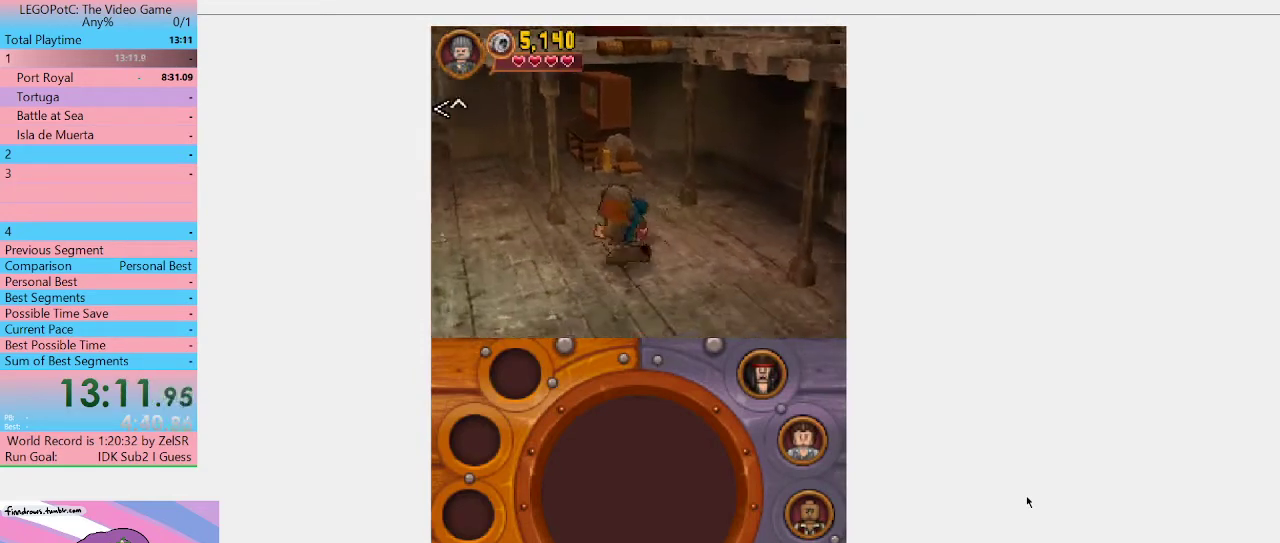
{"buttons": [], "left_stick": "up-left", "right_stick": "center", "events": [[167, "left_stick", "left"], [467, "left_stick", "up-left"]]}
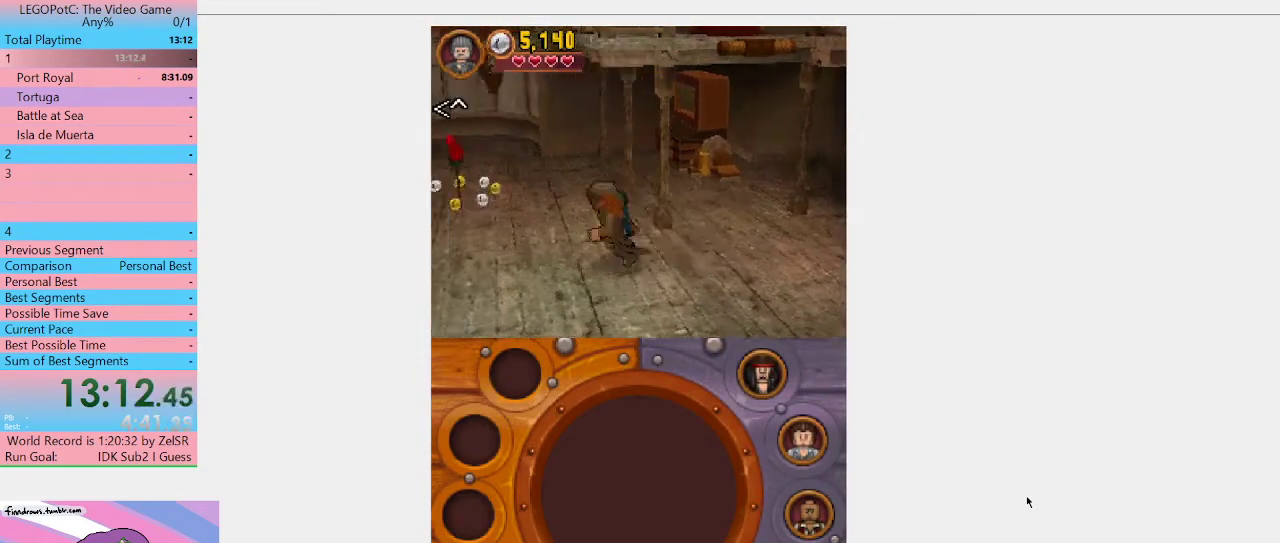
{"buttons": [], "left_stick": "up-left", "right_stick": "center", "events": []}
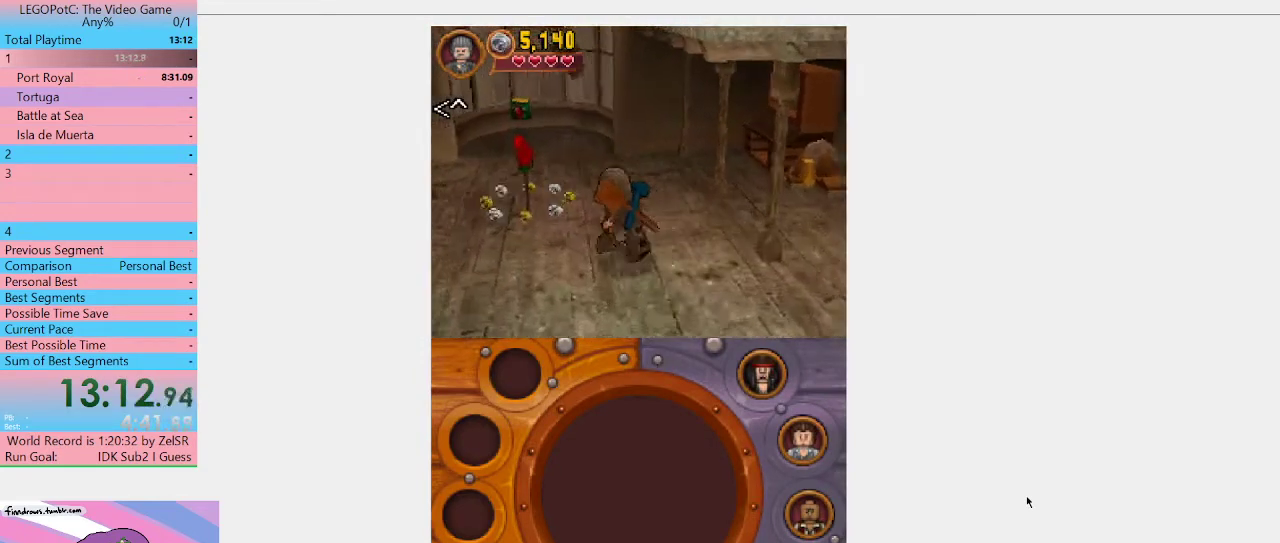
{"buttons": [], "left_stick": "up-left", "right_stick": "center", "events": []}
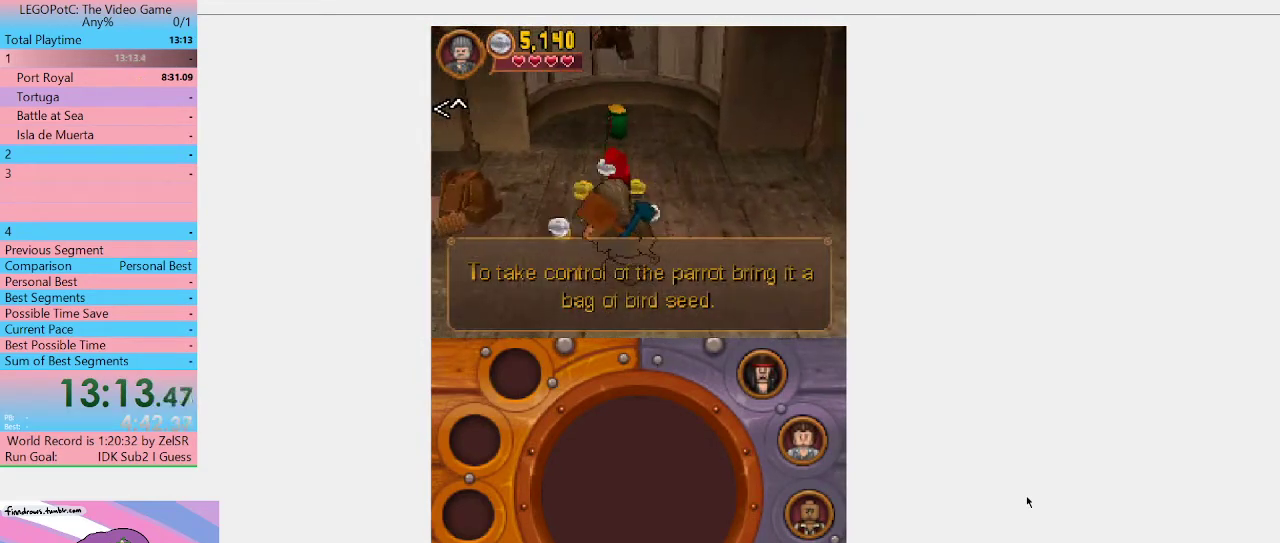
{"buttons": [], "left_stick": "right", "right_stick": "center", "events": [[100, "left_stick", "up"], [233, "left_stick", "right"]]}
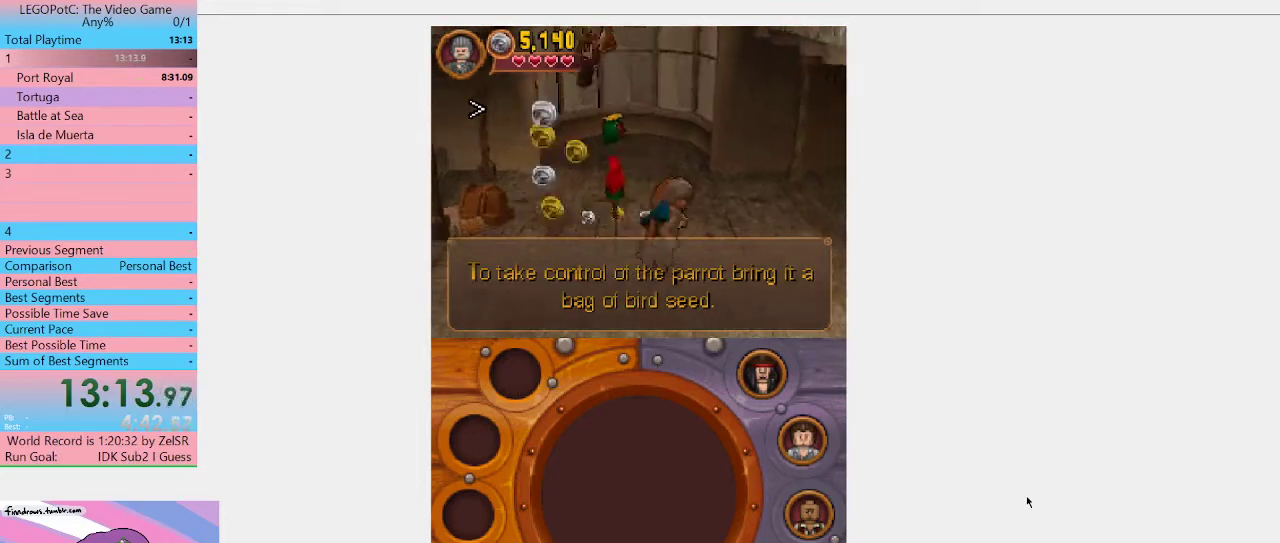
{"buttons": [], "left_stick": "up-right", "right_stick": "center", "events": [[67, "left_stick", "up-right"]]}
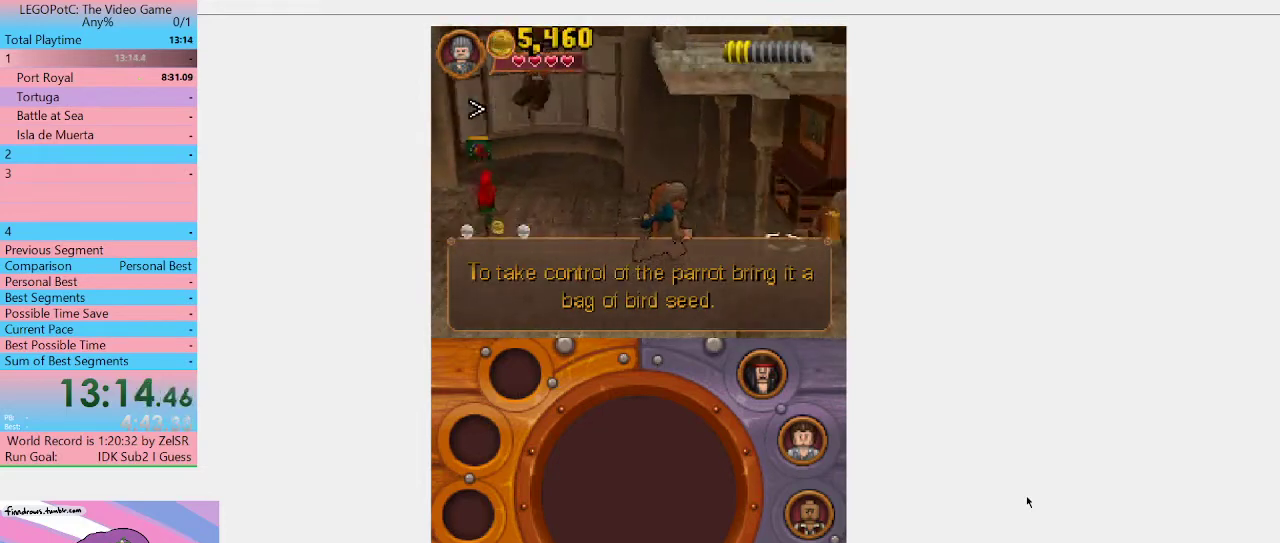
{"buttons": [], "left_stick": "up-right", "right_stick": "center", "events": []}
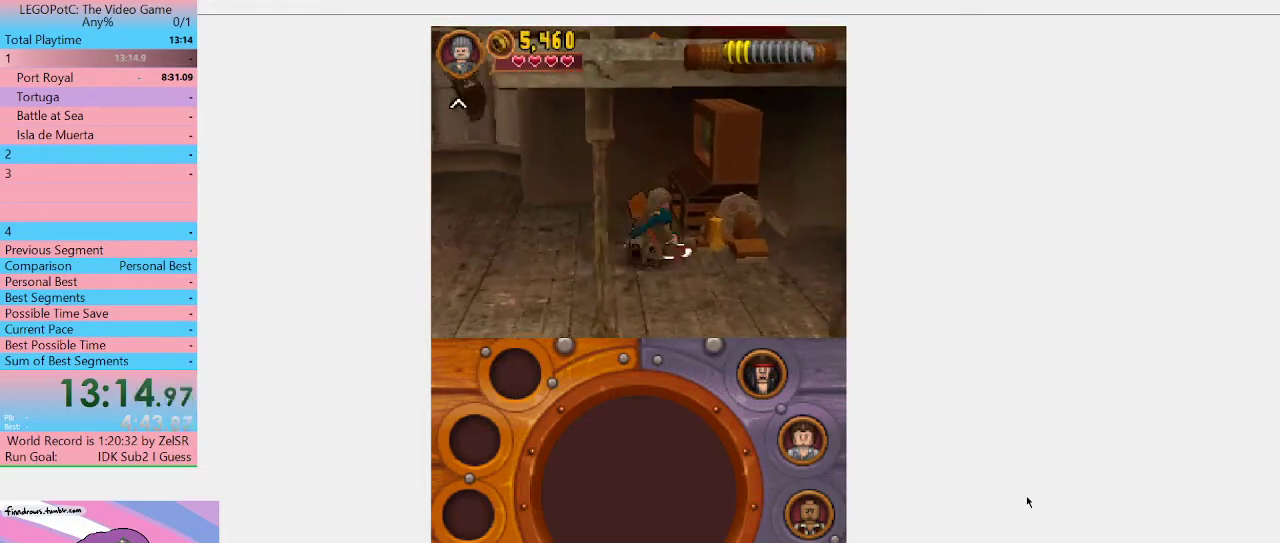
{"buttons": [], "left_stick": "center", "right_stick": "center", "events": [[200, "B", "down"], [233, "left_stick", "center"], [333, "B", "up"]]}
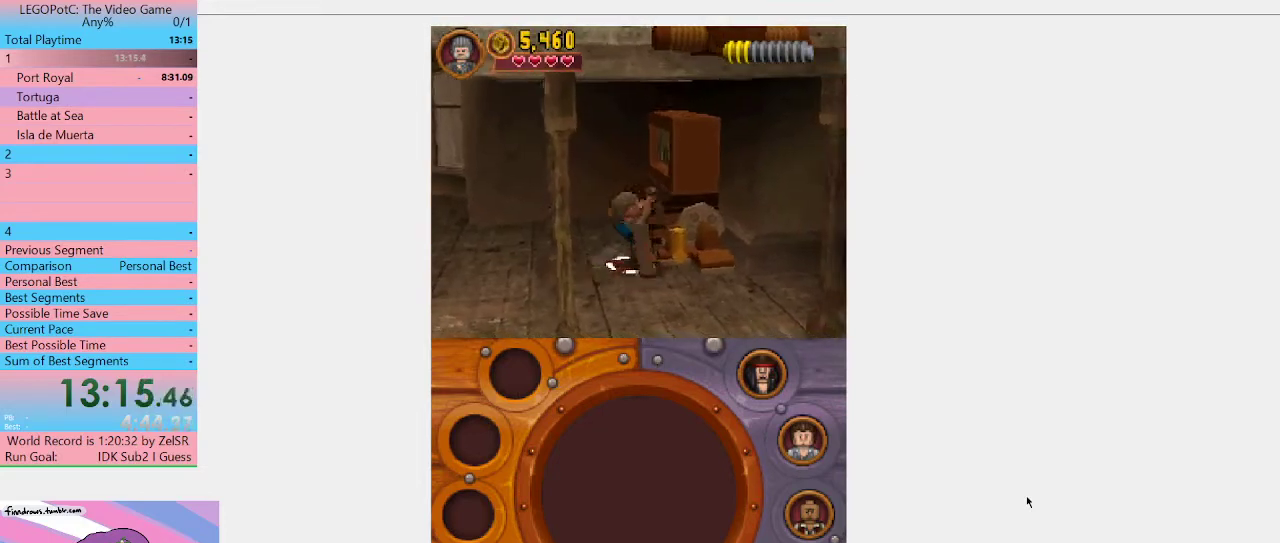
{"buttons": [], "left_stick": "center", "right_stick": "center", "events": []}
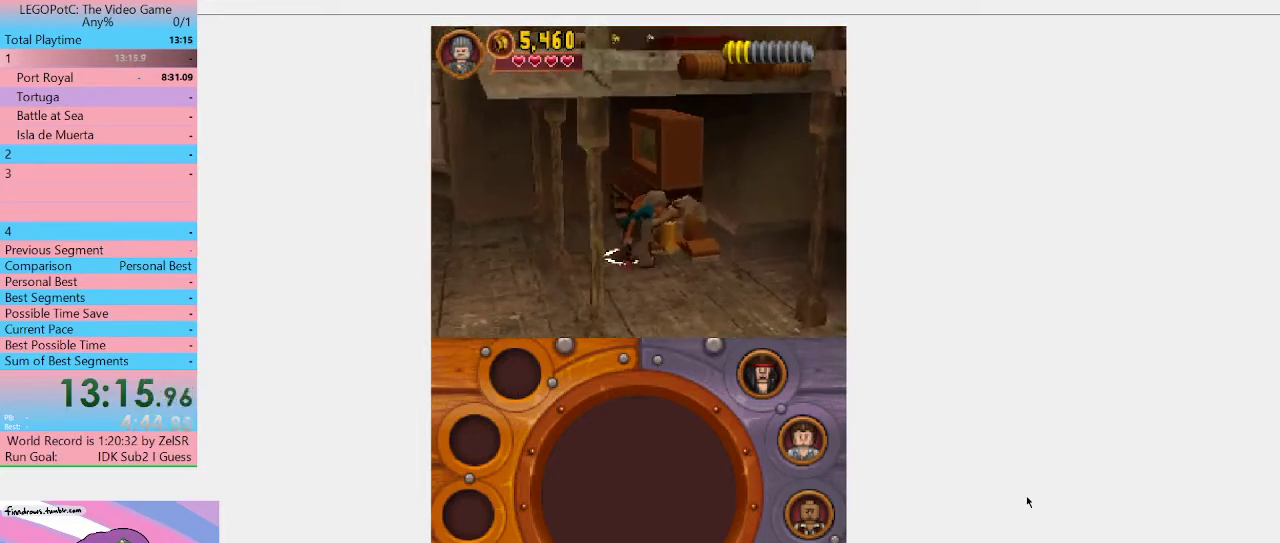
{"buttons": [], "left_stick": "center", "right_stick": "center", "events": []}
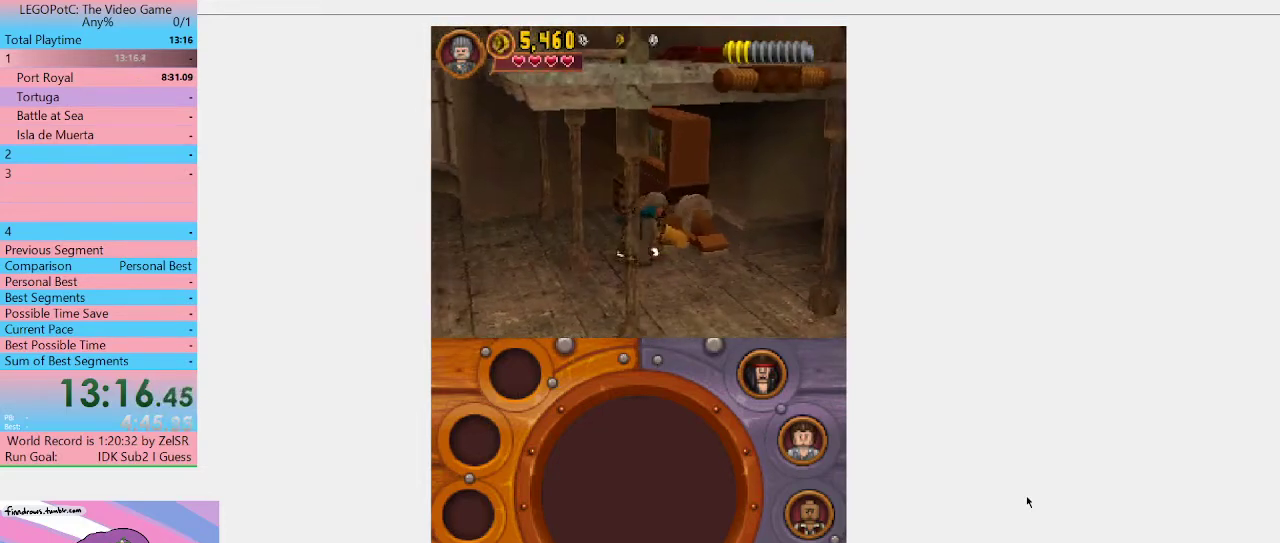
{"buttons": [], "left_stick": "center", "right_stick": "center", "events": []}
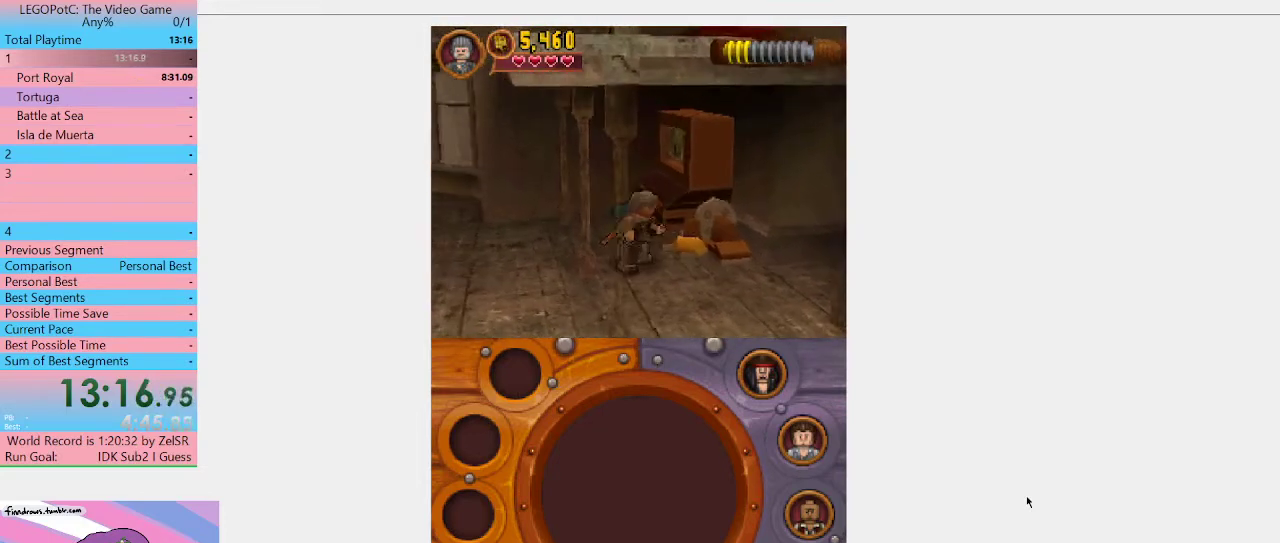
{"buttons": [], "left_stick": "center", "right_stick": "center", "events": []}
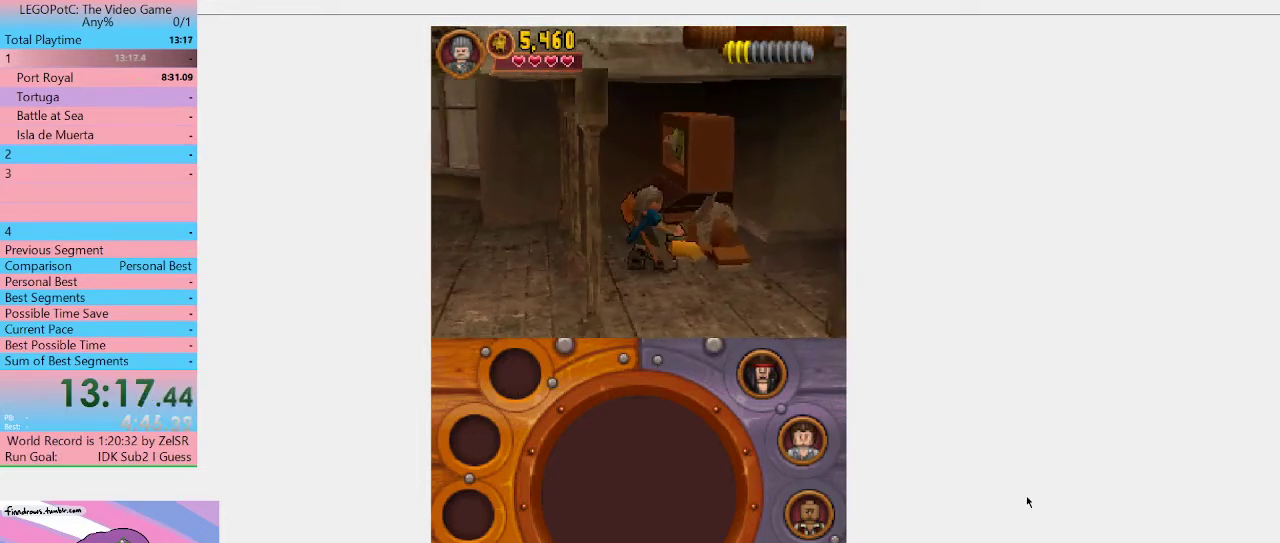
{"buttons": [], "left_stick": "up-left", "right_stick": "center", "events": [[133, "left_stick", "up-left"]]}
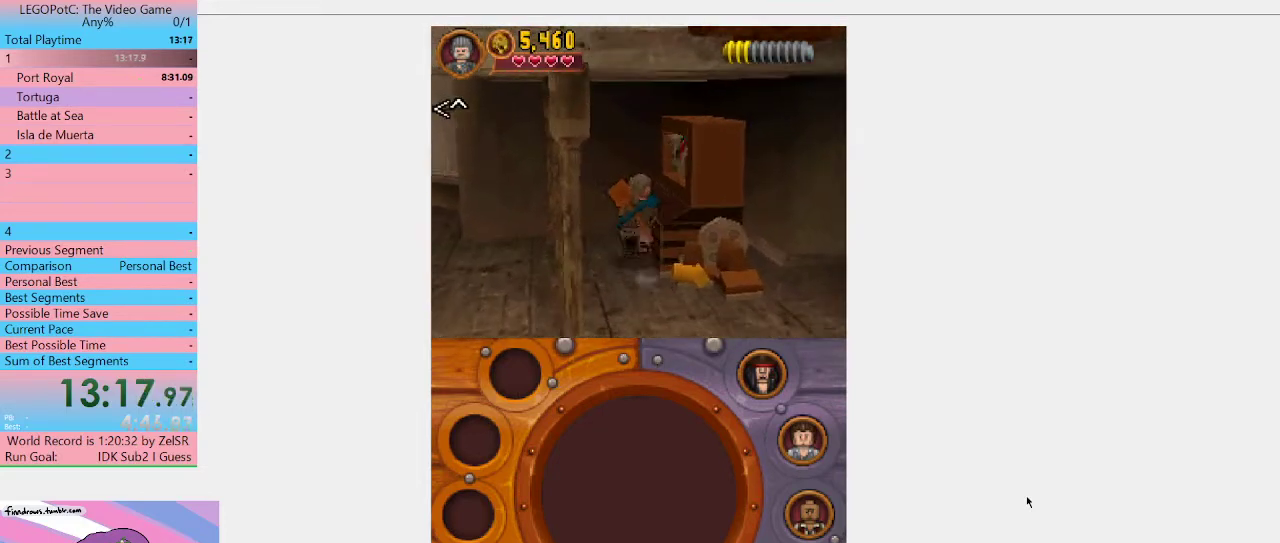
{"buttons": [], "left_stick": "center", "right_stick": "center", "events": [[167, "left_stick", "center"]]}
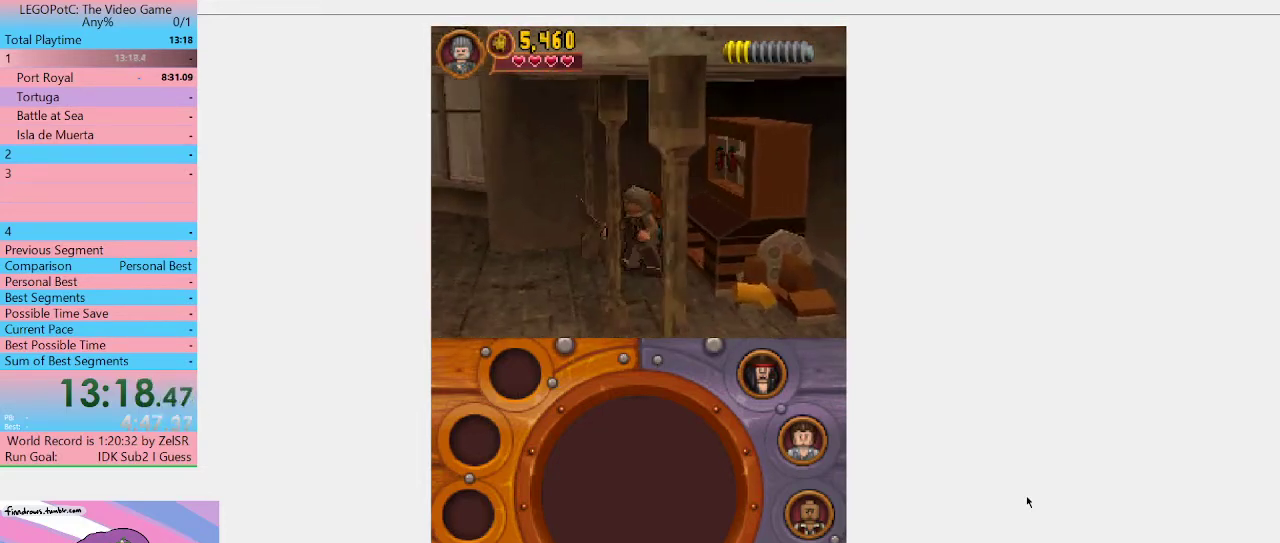
{"buttons": [], "left_stick": "center", "right_stick": "center", "events": []}